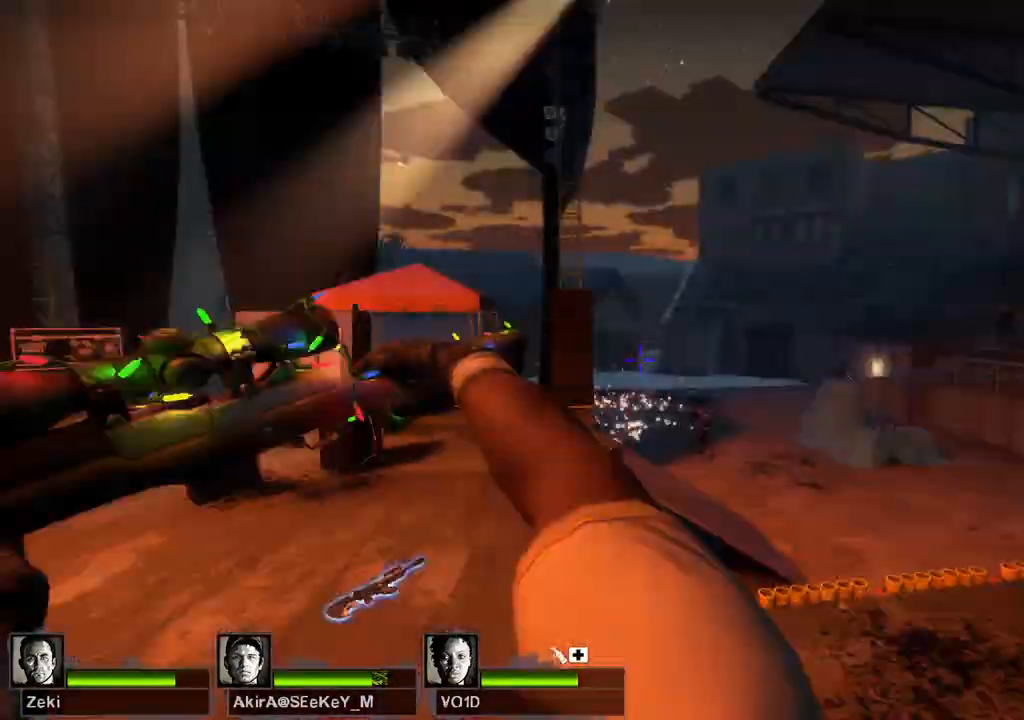
Gameplay with keyboard; each line is a JSON object with the keys held at the frame after it. "events" lists presses ("down") and releases ("up") of "a", "ctrl", "d", "e", "q", "s", "shift", "space" and "w" between this image and that frame as [ms after this image, input, new state], when the widget could be followed in between. No other keys are recorded. Mouse input is not recorded.
{"keys": [], "events": [[283, "d", "up"], [300, "w", "up"]]}
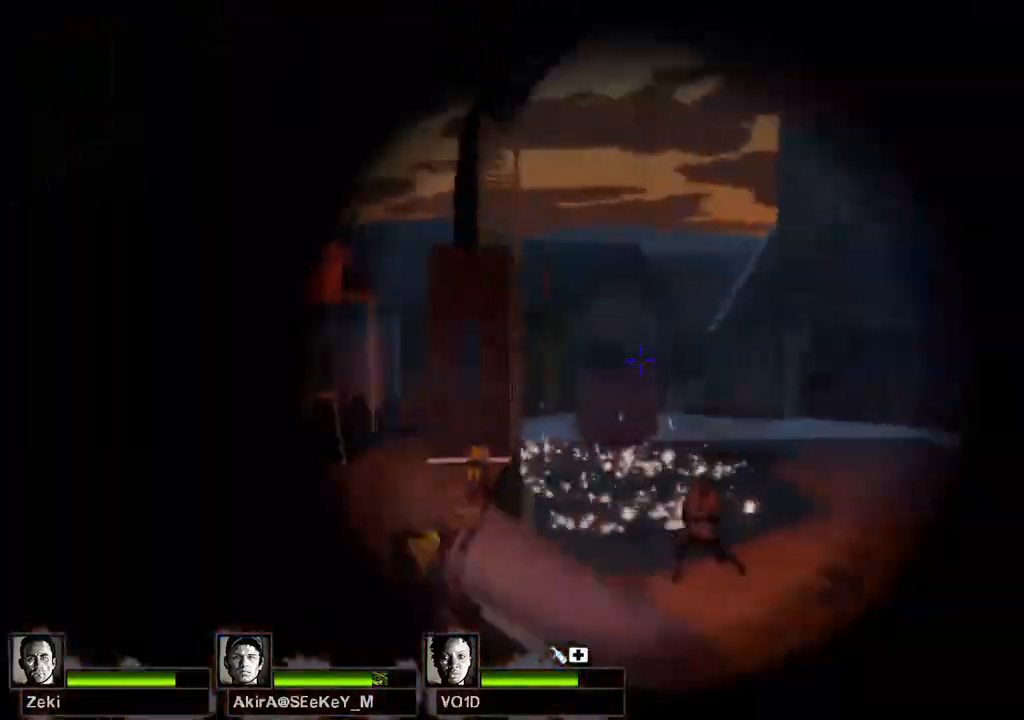
{"keys": [], "events": []}
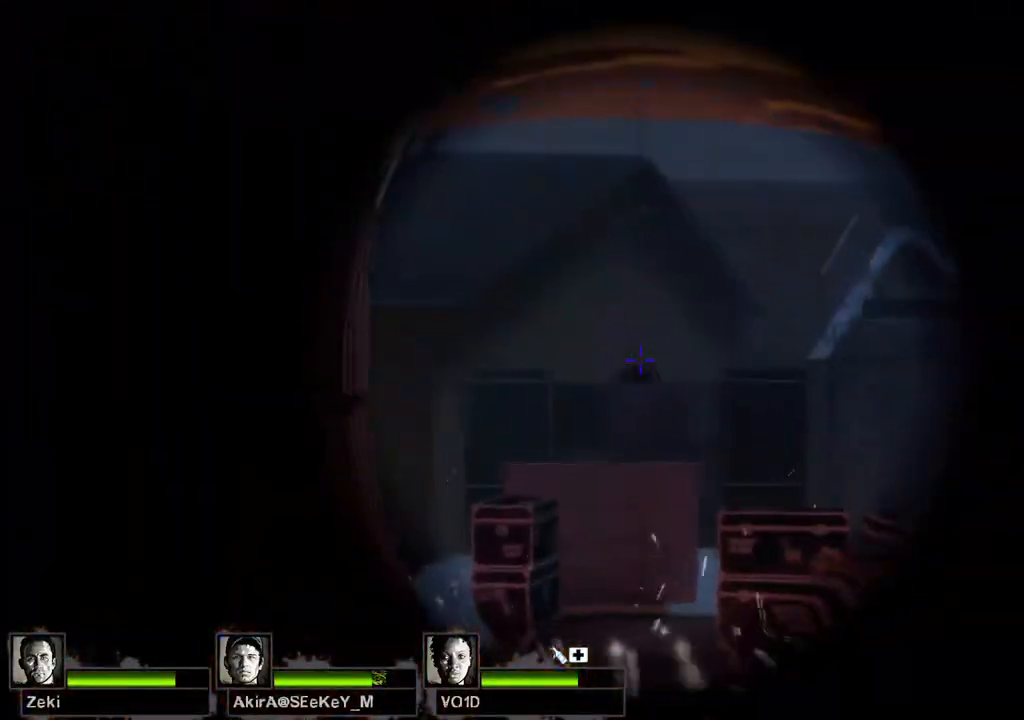
{"keys": [], "events": []}
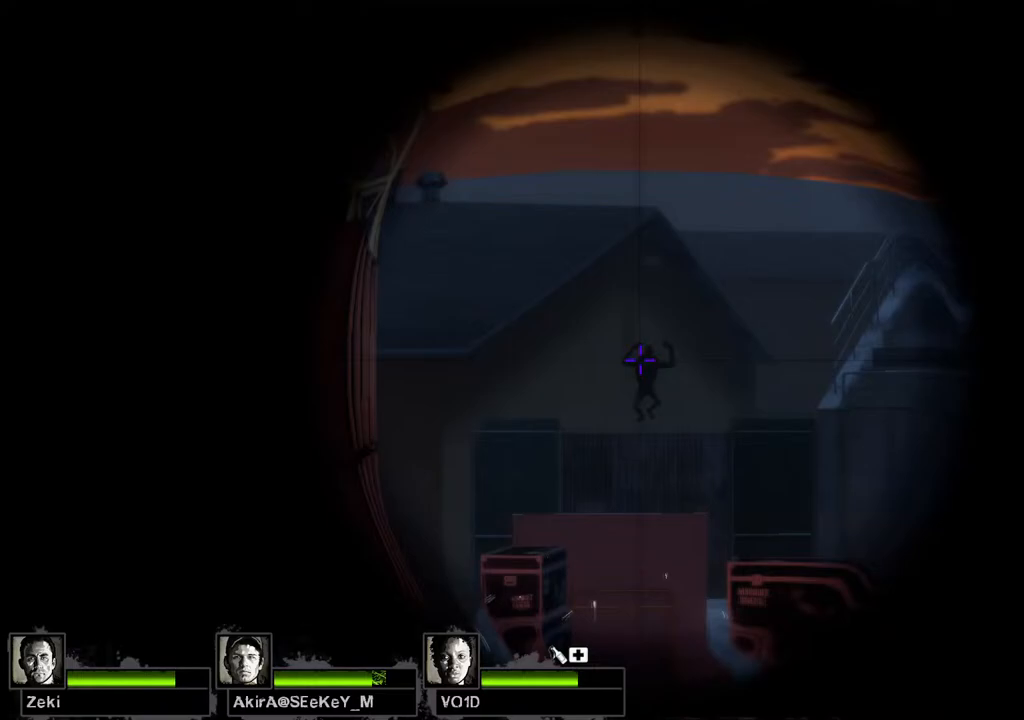
{"keys": [], "events": []}
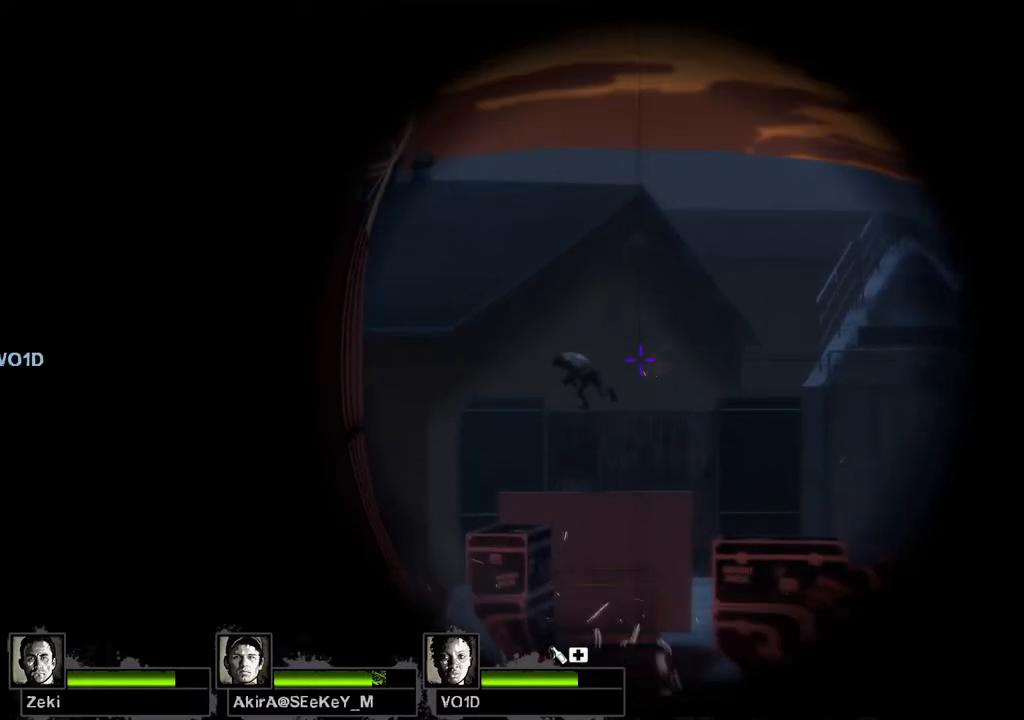
{"keys": [], "events": []}
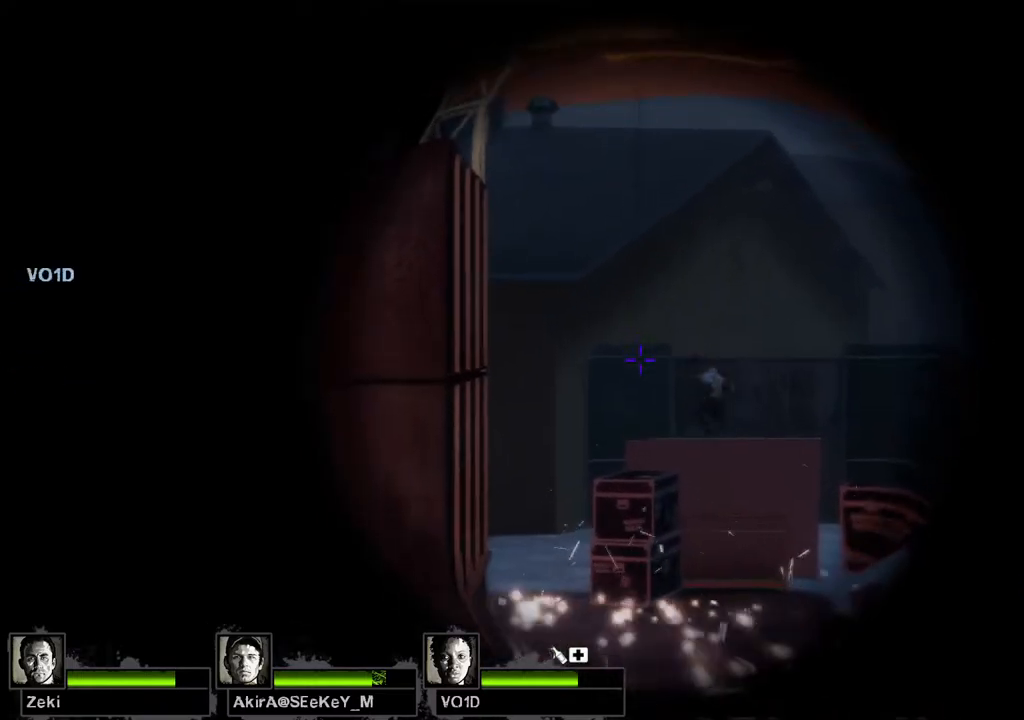
{"keys": [], "events": []}
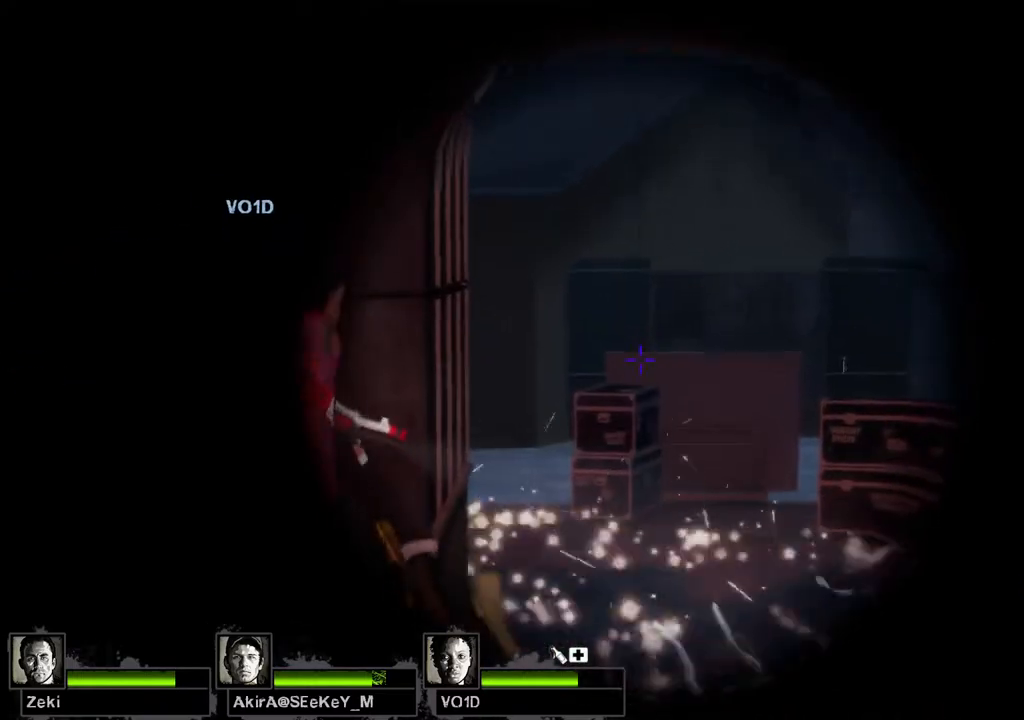
{"keys": [], "events": [[183, "d", "down"], [317, "d", "up"]]}
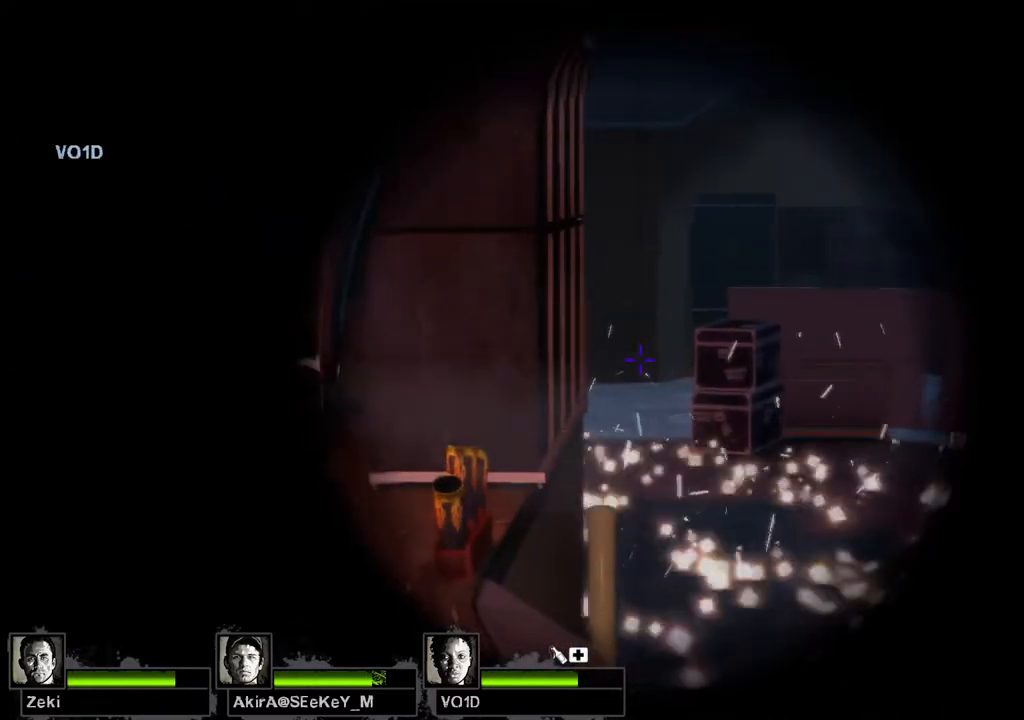
{"keys": [], "events": []}
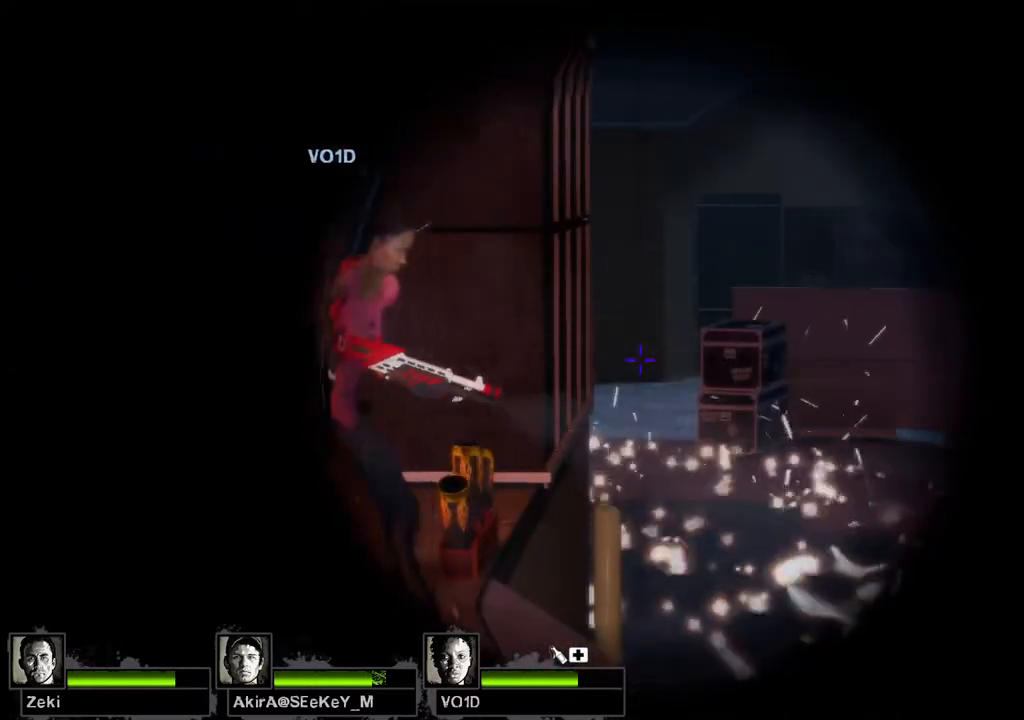
{"keys": [], "events": []}
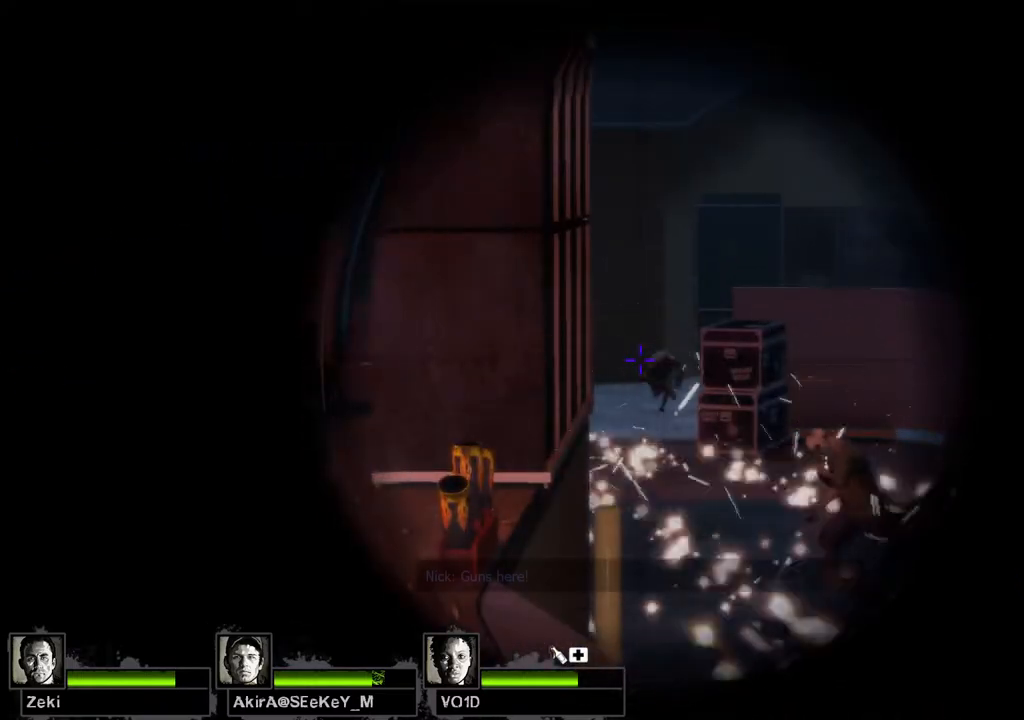
{"keys": [], "events": []}
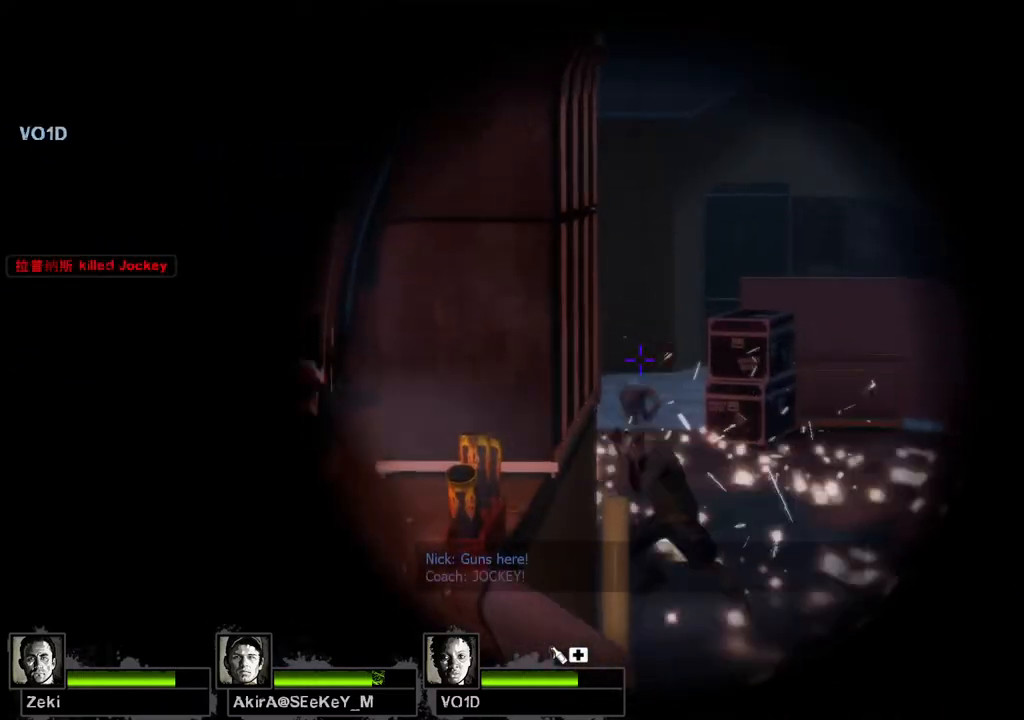
{"keys": ["a", "s"], "events": [[317, "s", "down"], [333, "a", "down"]]}
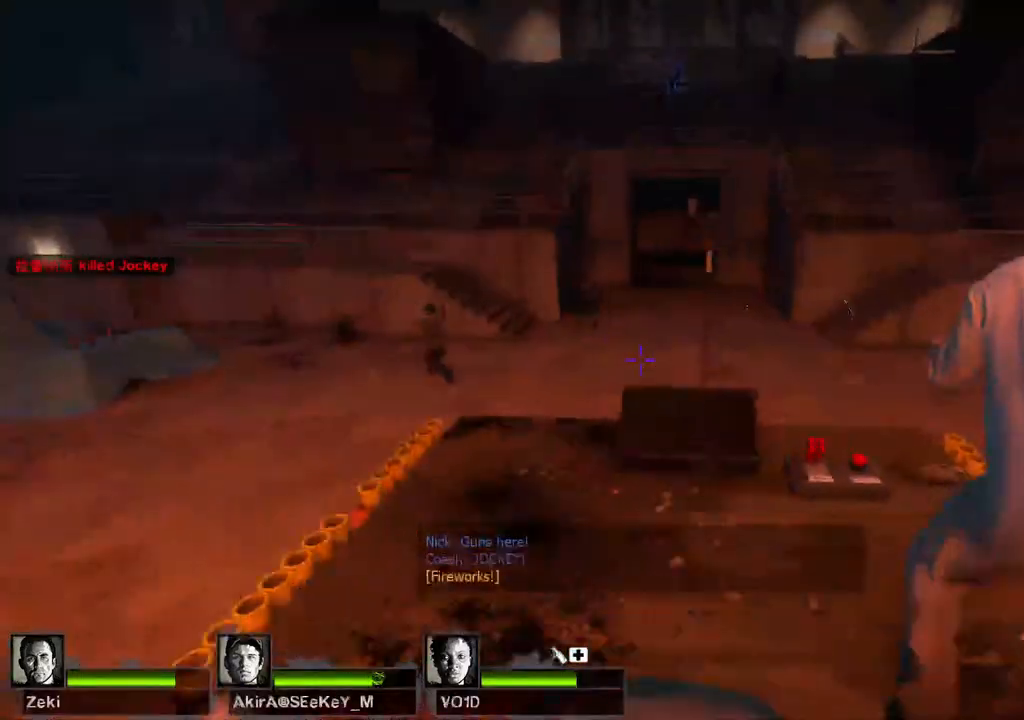
{"keys": ["w"], "events": [[117, "d", "down"], [150, "a", "up"], [183, "s", "up"], [333, "w", "down"], [400, "d", "up"]]}
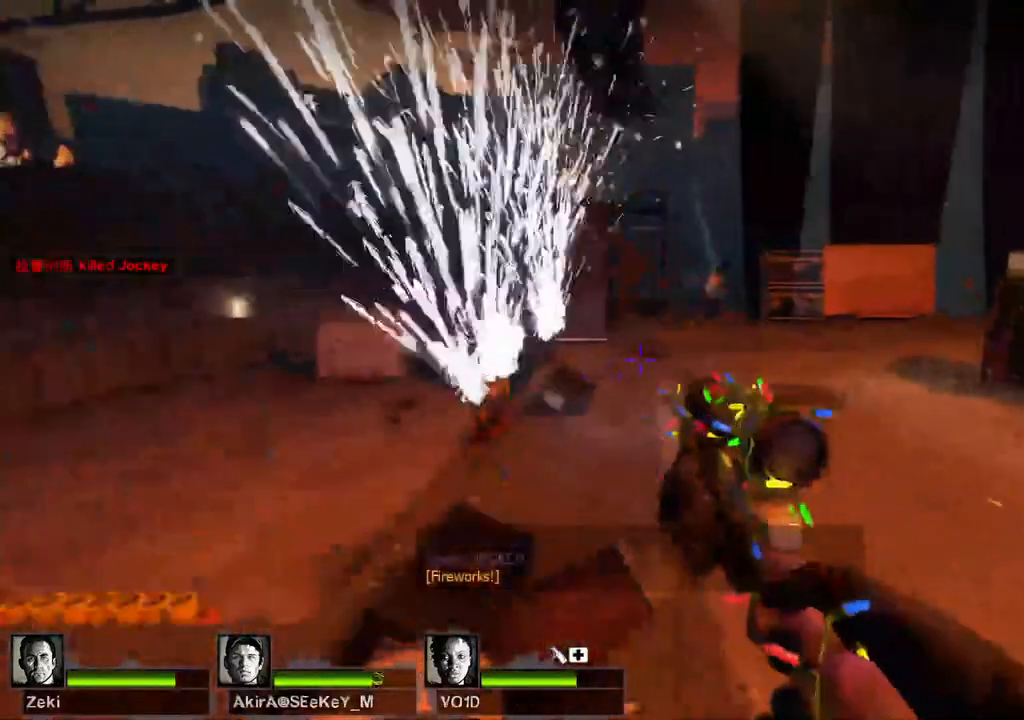
{"keys": ["d", "w"], "events": [[467, "d", "down"]]}
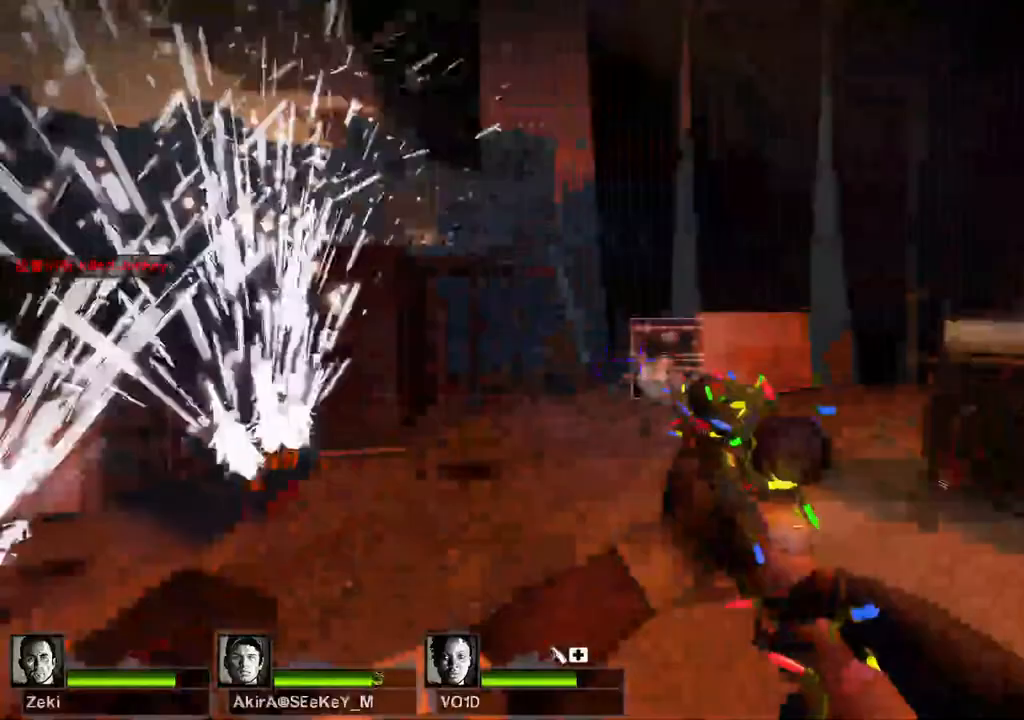
{"keys": ["s"], "events": [[33, "w", "up"], [100, "d", "up"], [400, "s", "down"]]}
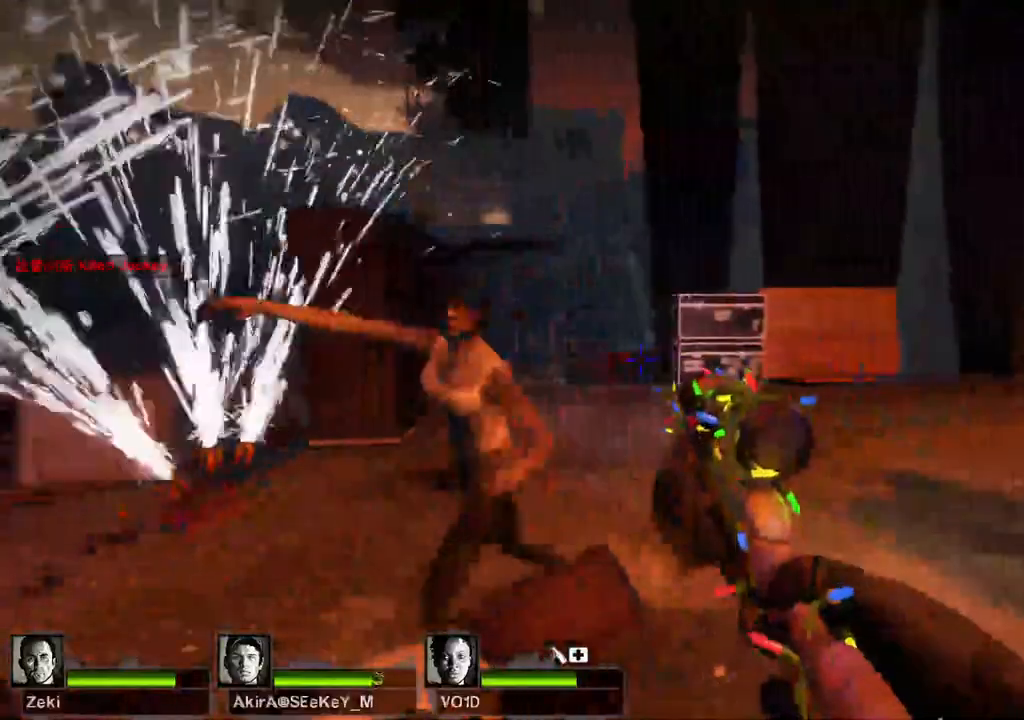
{"keys": ["w"], "events": [[300, "s", "up"], [383, "w", "down"]]}
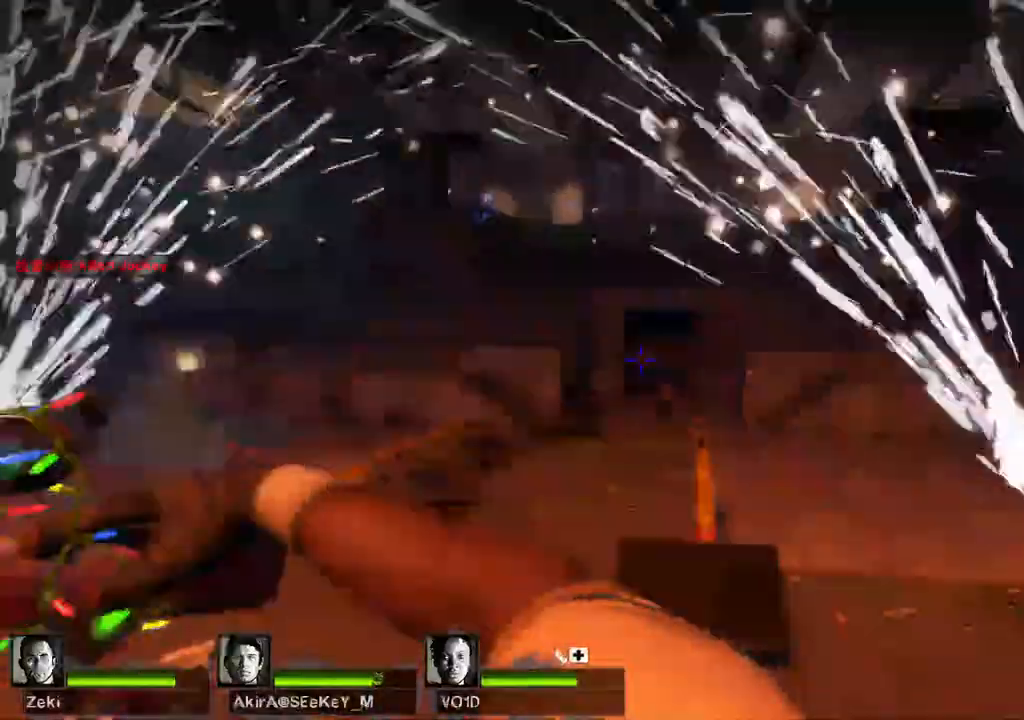
{"keys": ["d", "w"], "events": [[283, "a", "down"], [383, "a", "up"], [467, "d", "down"]]}
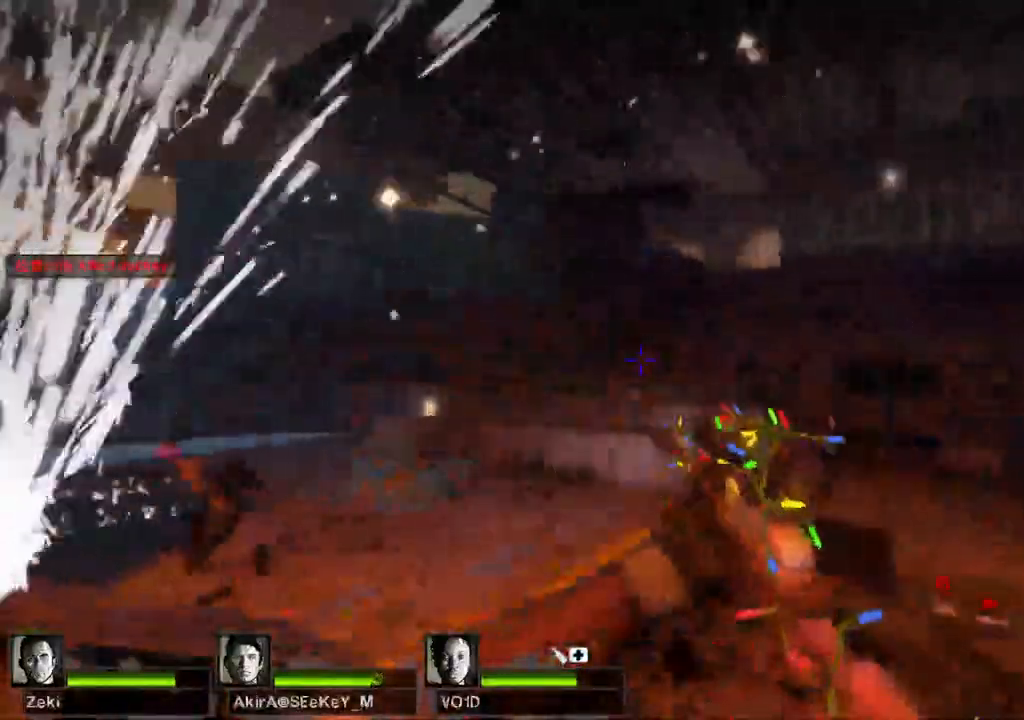
{"keys": ["a", "shift"], "events": [[283, "shift", "down"], [317, "d", "up"], [317, "w", "up"], [450, "a", "down"]]}
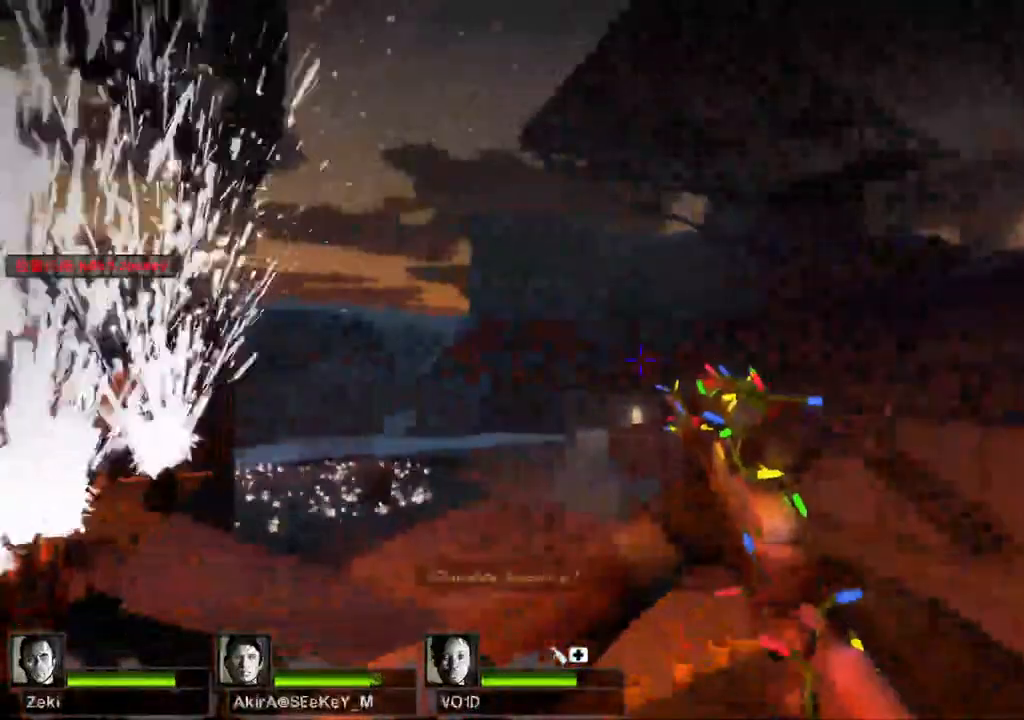
{"keys": ["a", "shift", "w"], "events": [[367, "w", "down"]]}
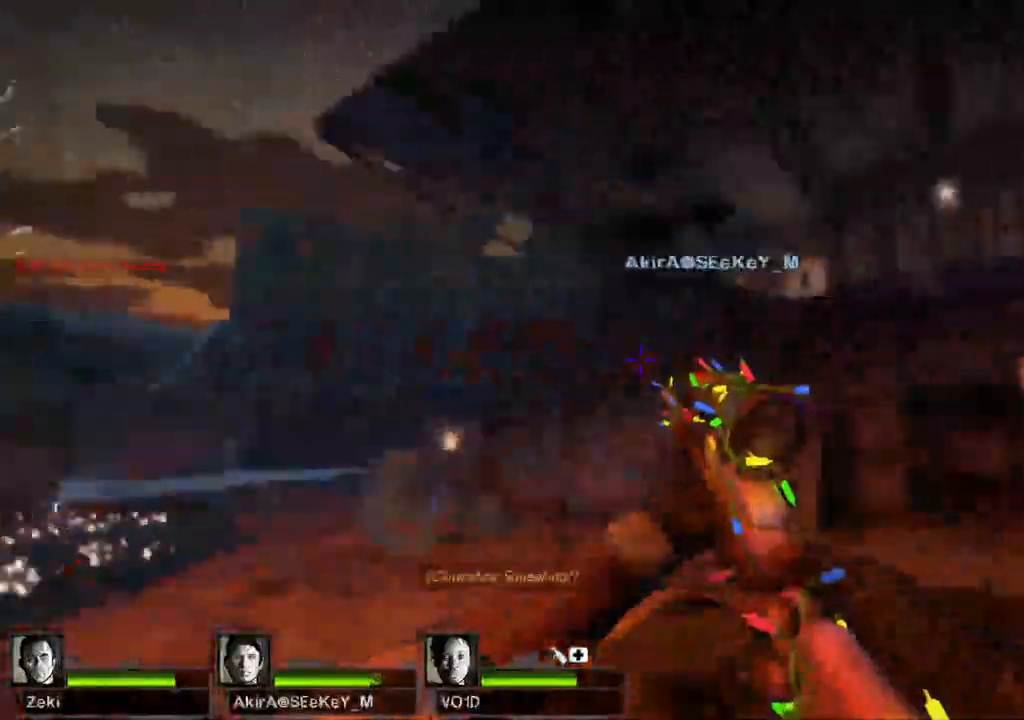
{"keys": ["a", "shift"], "events": [[100, "d", "down"], [150, "a", "up"], [300, "a", "down"], [300, "d", "up"], [367, "w", "up"]]}
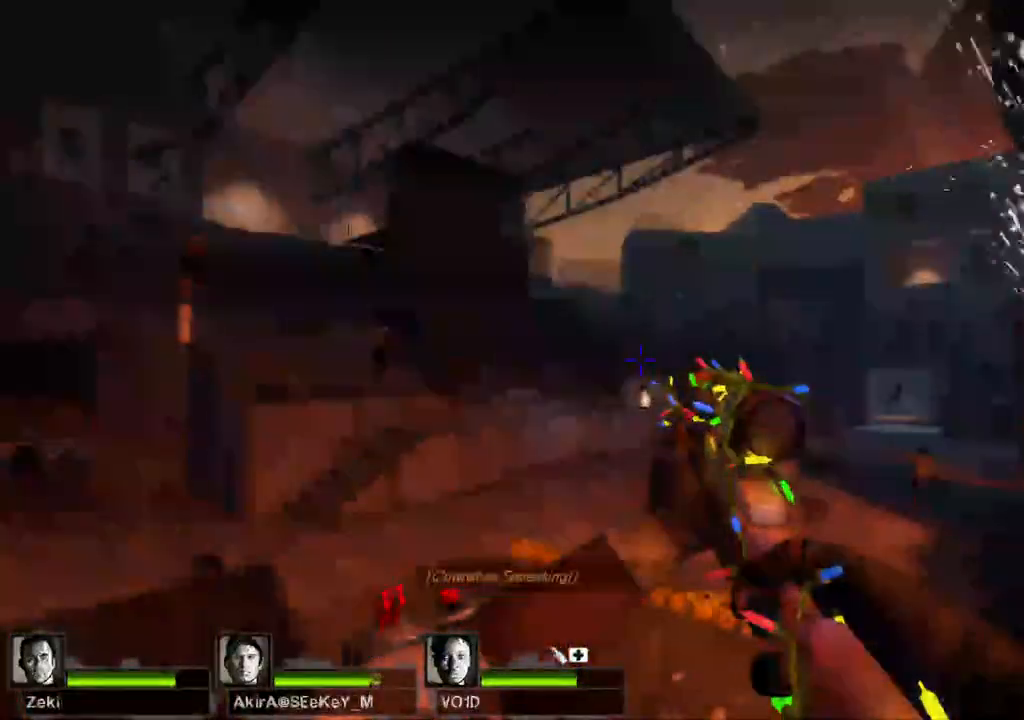
{"keys": ["d", "shift"], "events": [[317, "a", "up"], [317, "d", "down"]]}
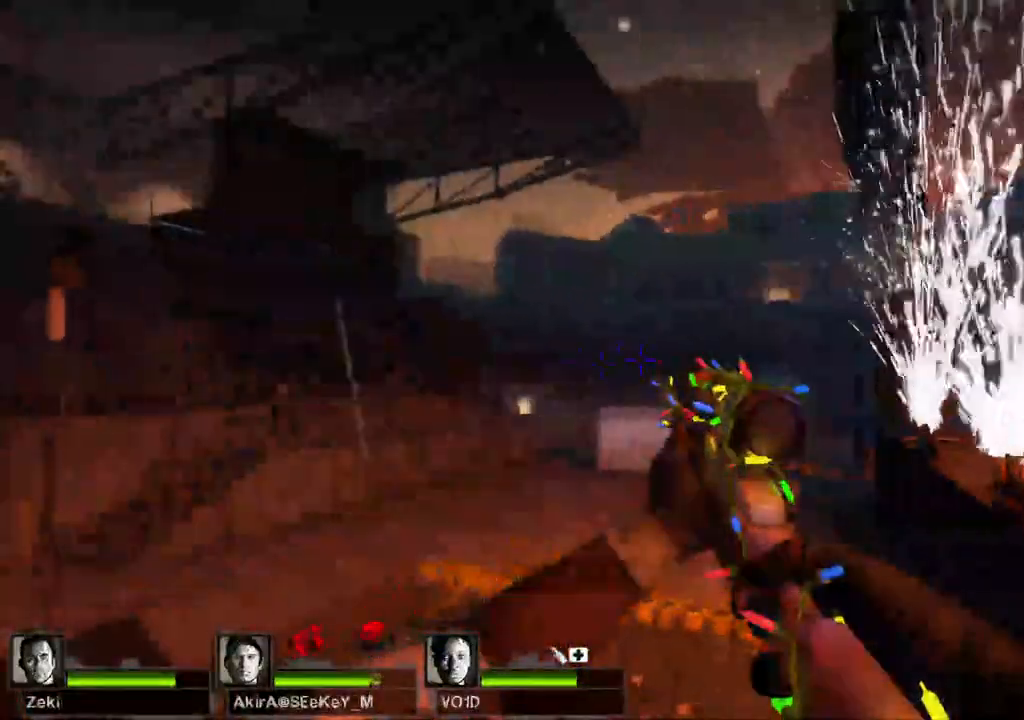
{"keys": ["a", "shift", "w"], "events": [[150, "a", "down"], [317, "w", "down"], [333, "d", "up"]]}
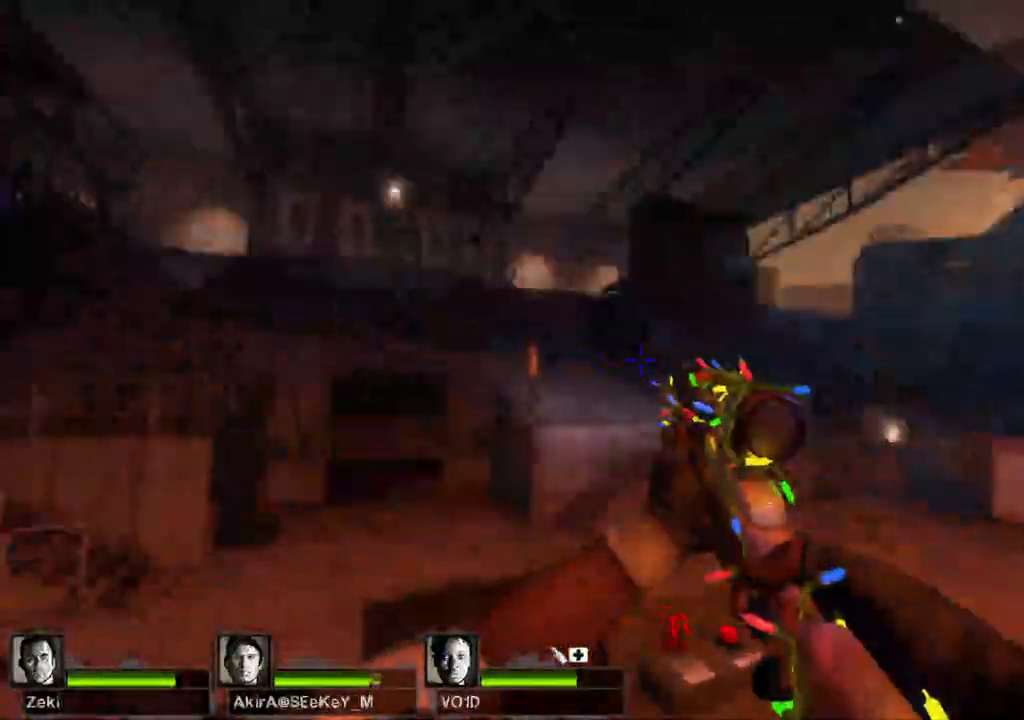
{"keys": ["d", "w"], "events": [[50, "w", "up"], [117, "a", "up"], [283, "w", "down"], [350, "shift", "up"], [417, "d", "down"]]}
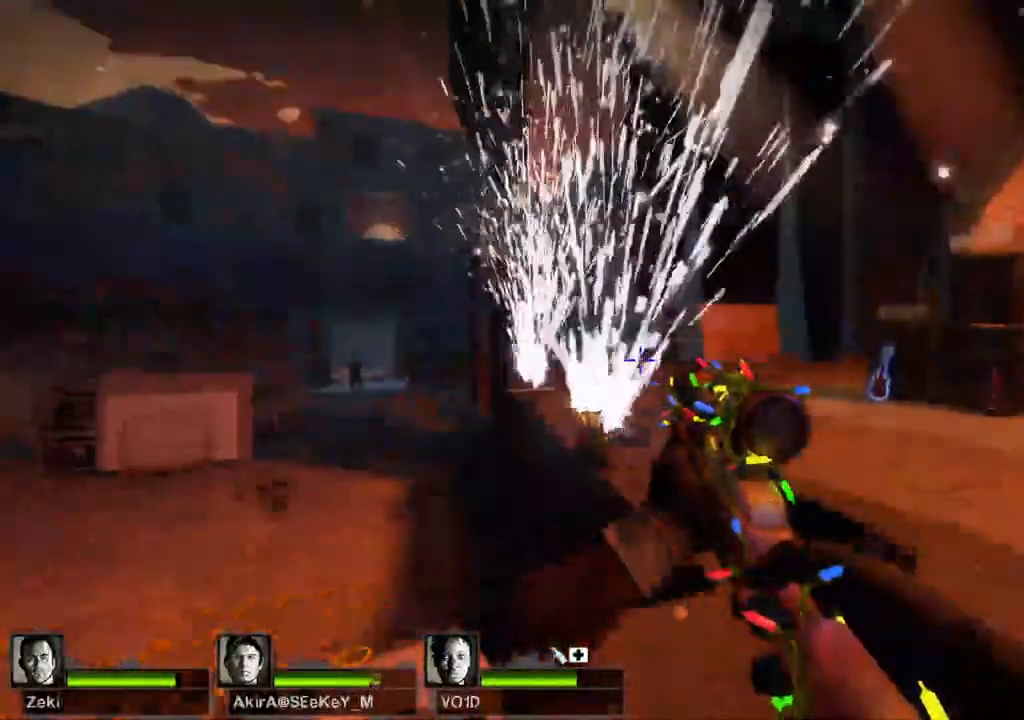
{"keys": ["d"], "events": [[217, "w", "up"]]}
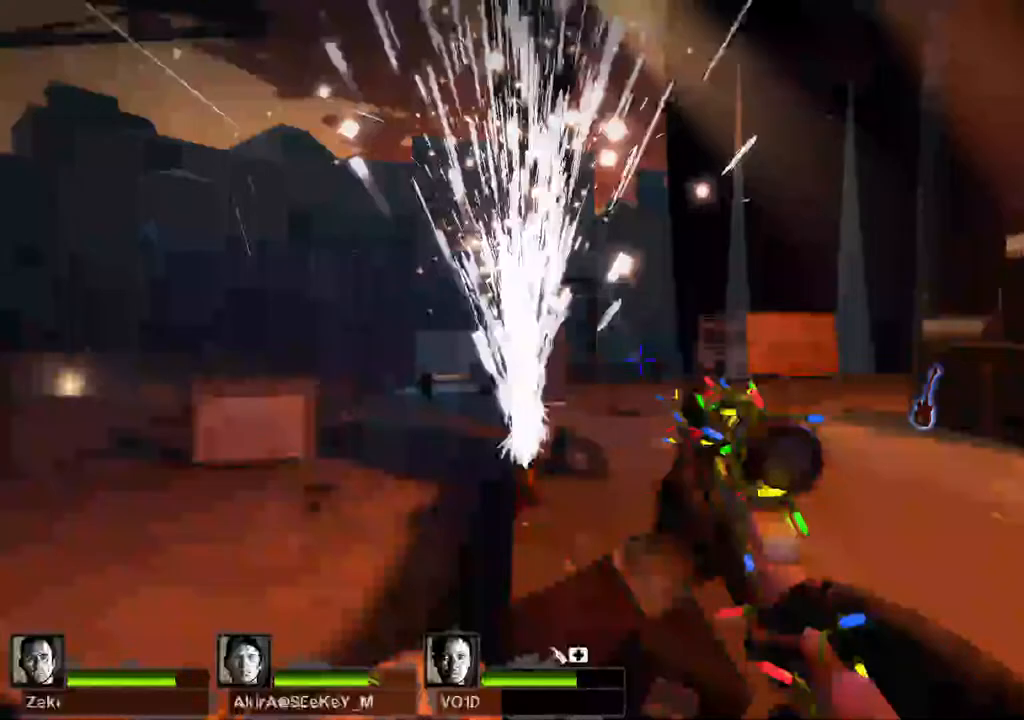
{"keys": ["a"], "events": [[233, "a", "down"], [267, "d", "up"]]}
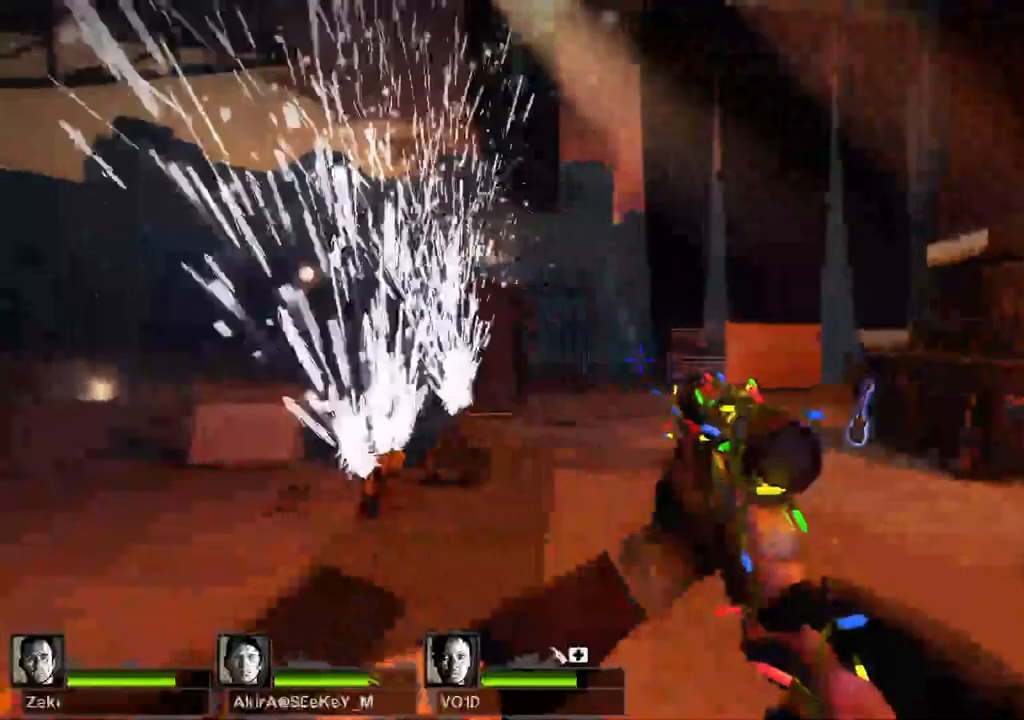
{"keys": ["d"], "events": [[300, "d", "down"], [350, "a", "up"]]}
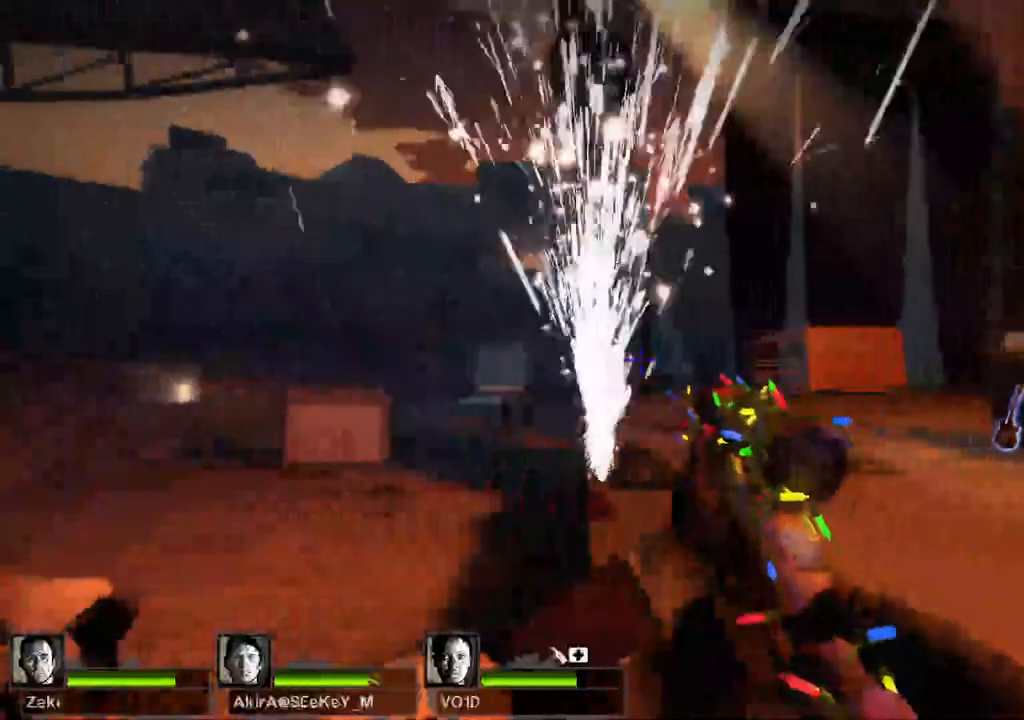
{"keys": ["d", "w"], "events": [[317, "w", "down"]]}
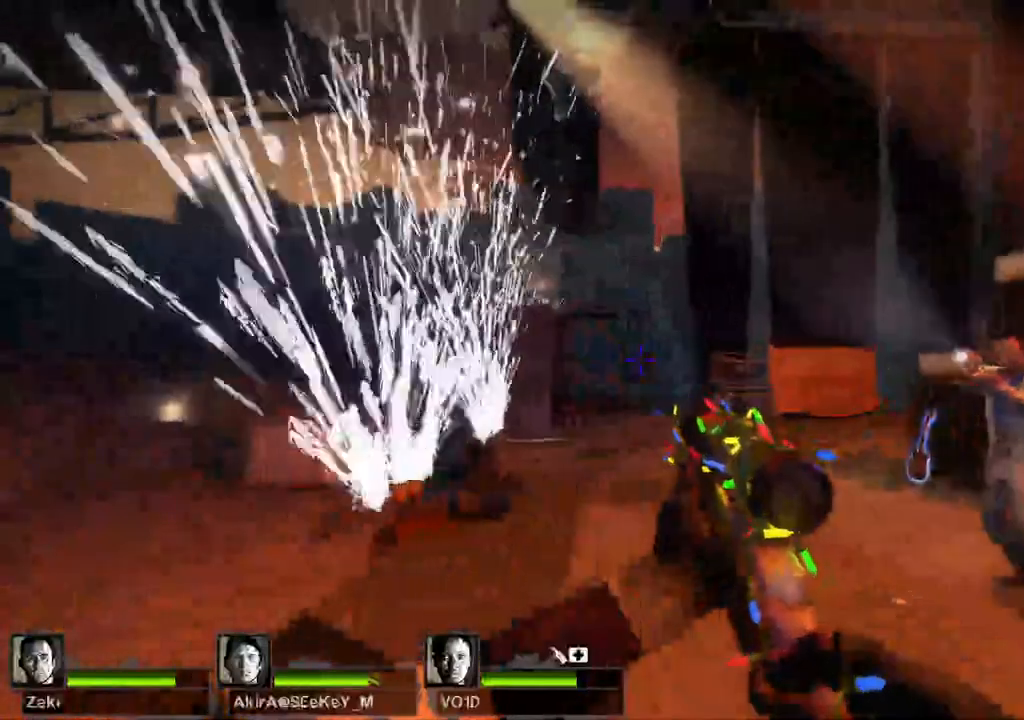
{"keys": [], "events": [[117, "w", "up"], [217, "d", "up"]]}
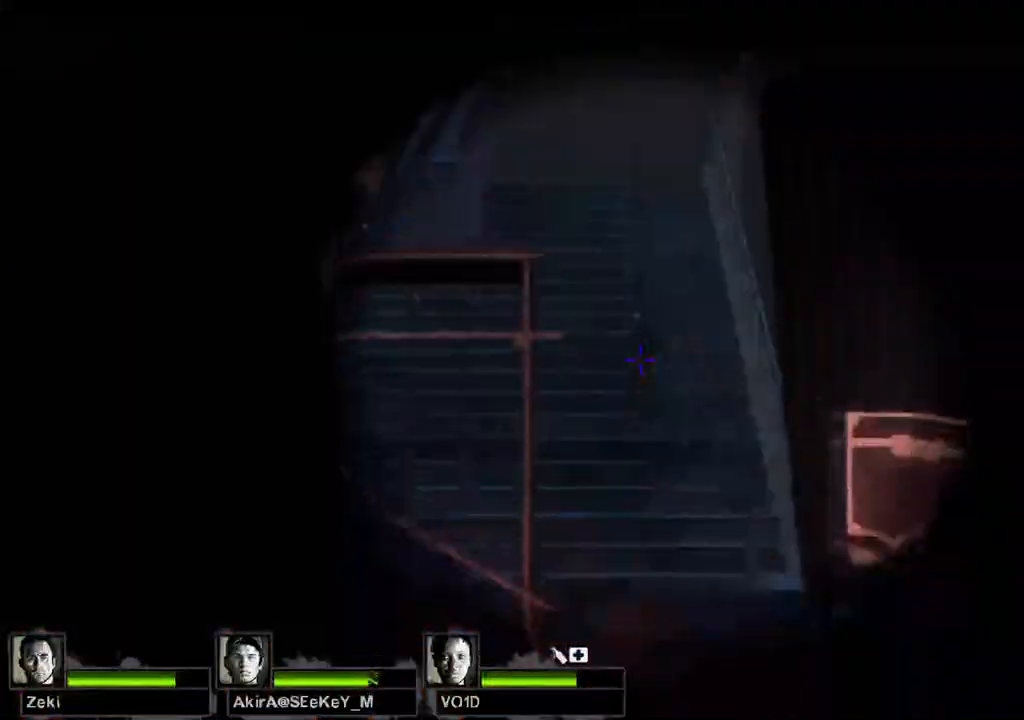
{"keys": ["a", "w"], "events": [[433, "a", "down"], [433, "w", "down"]]}